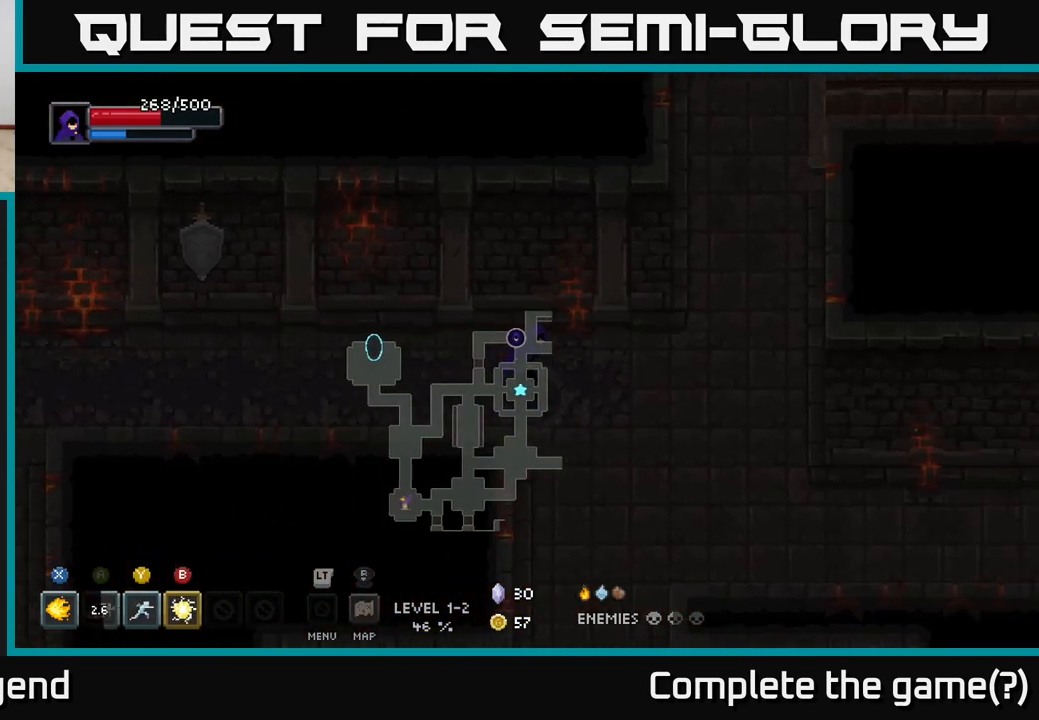
Gameplay with a controller (Xbox layout); each line is a JSON object with the inputs held at the frame after it. "events" lists button and stick changes between this image and that frame as [ms after this image, input, new state], when the widget could be followed in between.
{"buttons": [], "left_stick": "up", "right_stick": "center", "events": [[417, "left_stick", "up"]]}
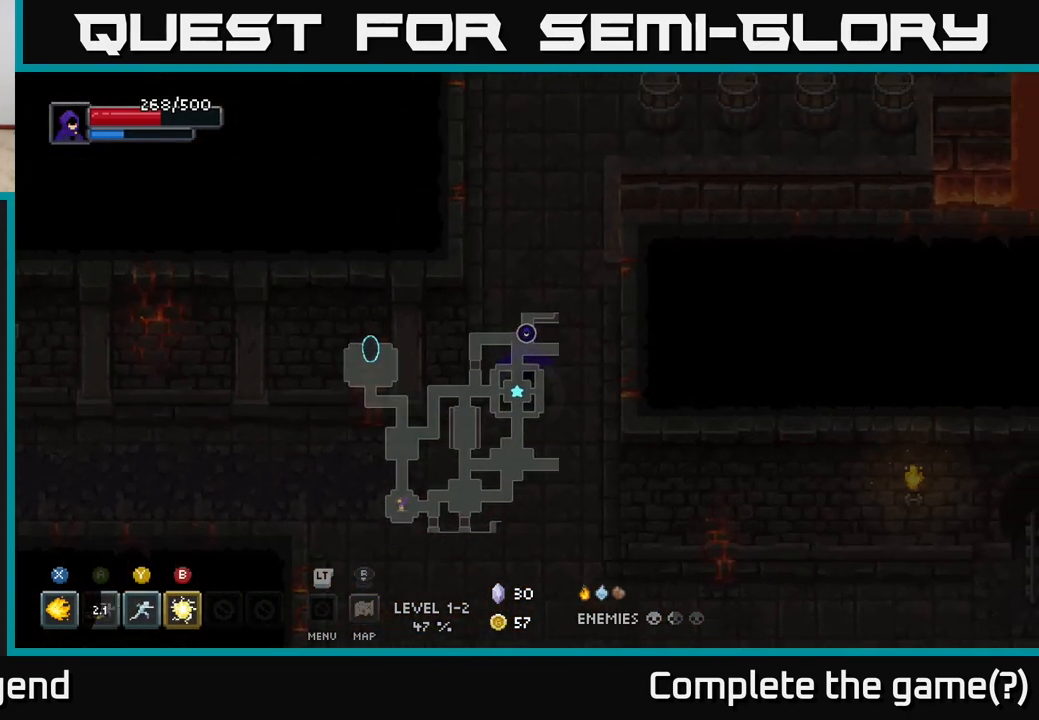
{"buttons": [], "left_stick": "up-right", "right_stick": "center", "events": [[367, "left_stick", "up-right"]]}
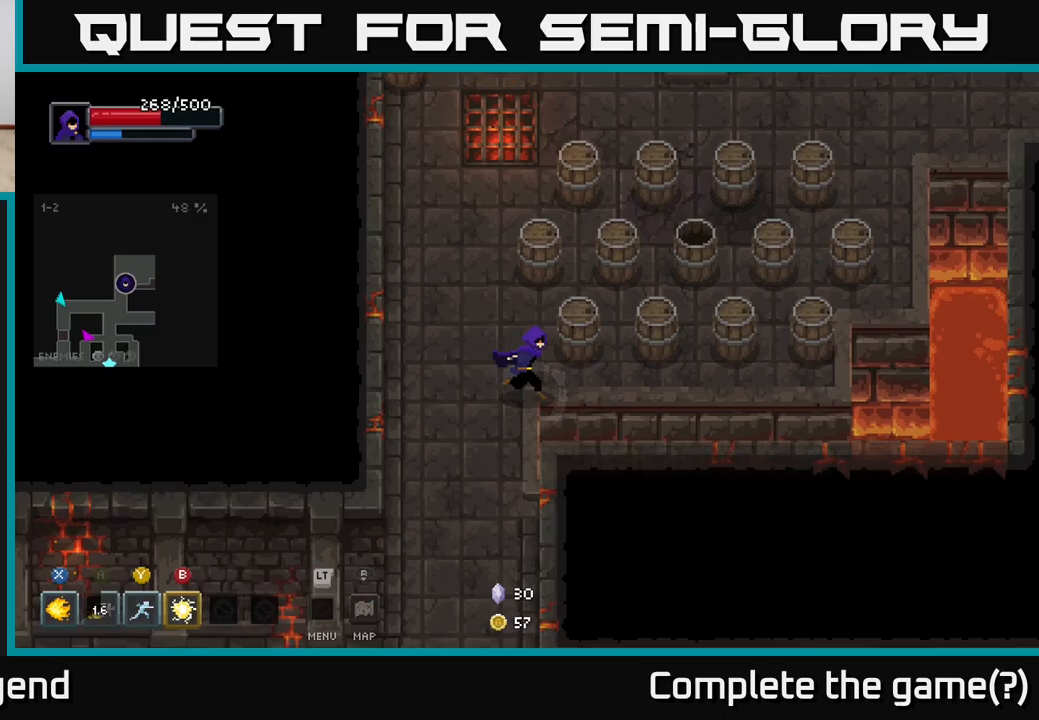
{"buttons": ["X"], "left_stick": "up-right", "right_stick": "center", "events": [[267, "X", "down"], [400, "X", "up"], [483, "X", "down"]]}
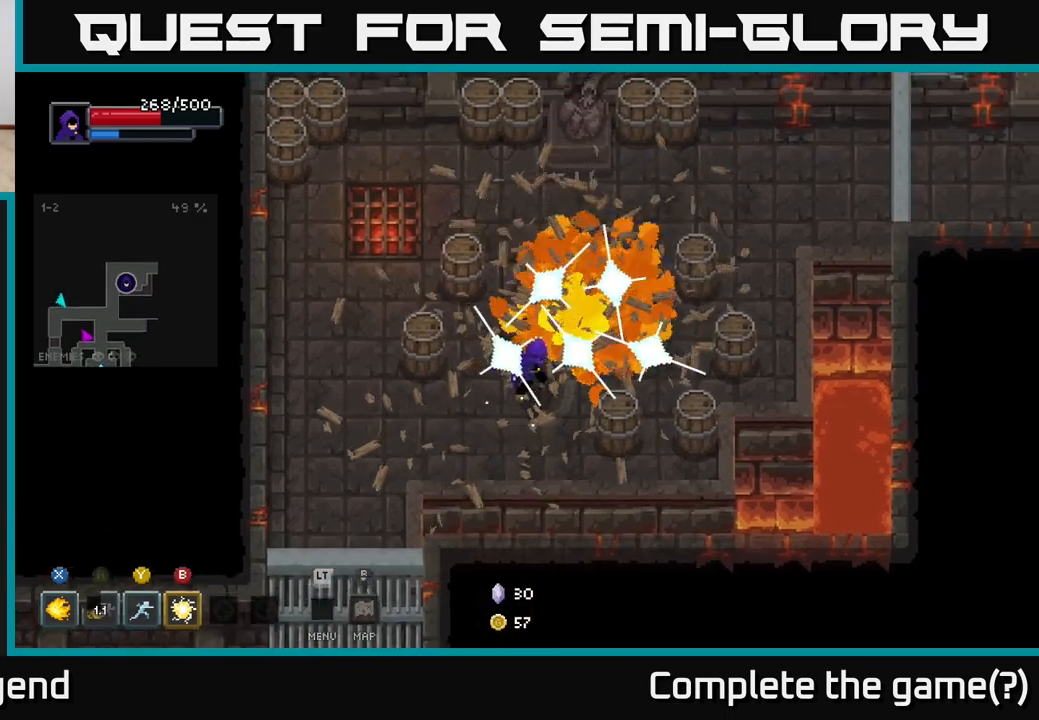
{"buttons": [], "left_stick": "left", "right_stick": "center", "events": [[50, "left_stick", "center"], [100, "X", "up"], [233, "left_stick", "left"], [367, "X", "down"], [483, "X", "up"]]}
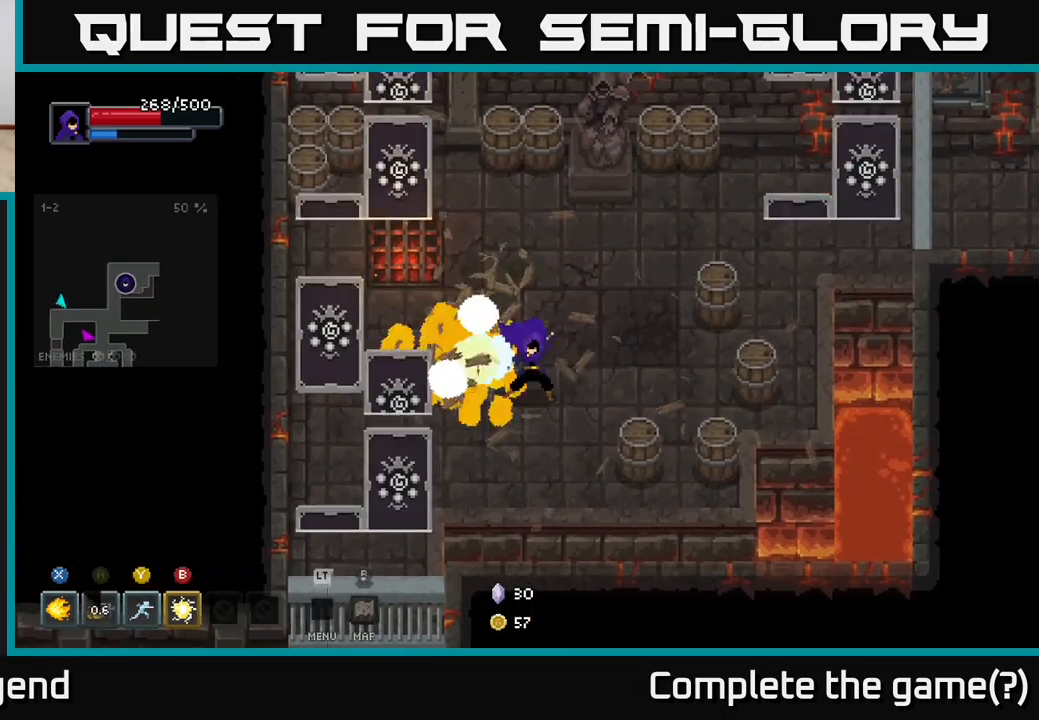
{"buttons": [], "left_stick": "left", "right_stick": "center", "events": [[250, "left_stick", "down-right"], [500, "left_stick", "left"]]}
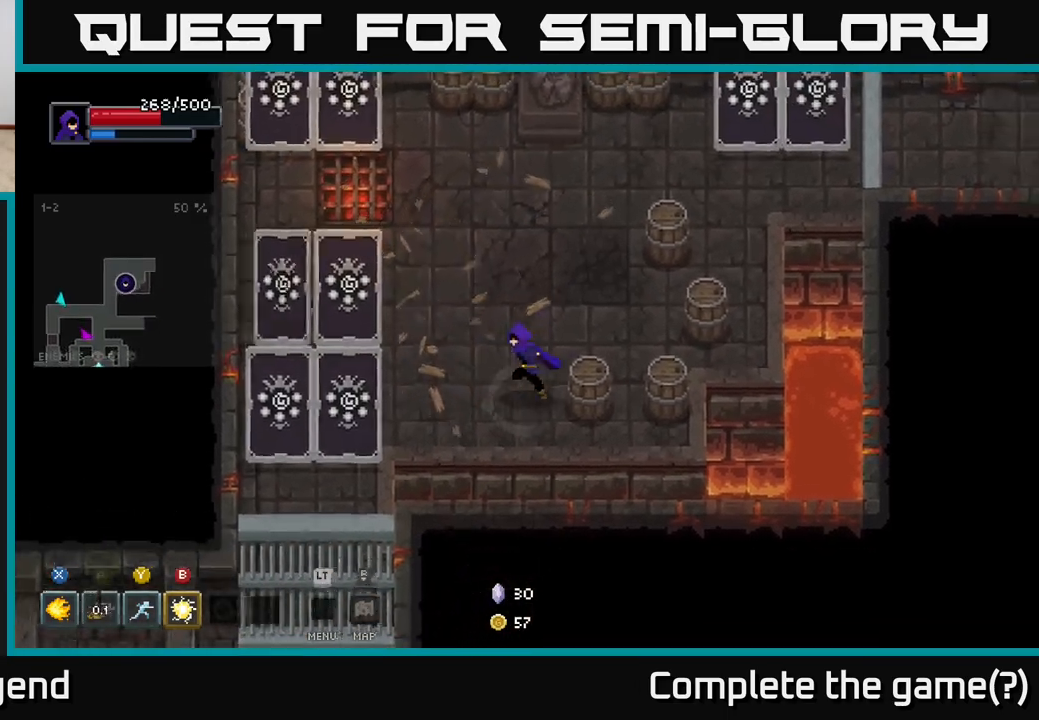
{"buttons": ["X"], "left_stick": "center", "right_stick": "center", "events": [[117, "X", "down"], [417, "left_stick", "center"]]}
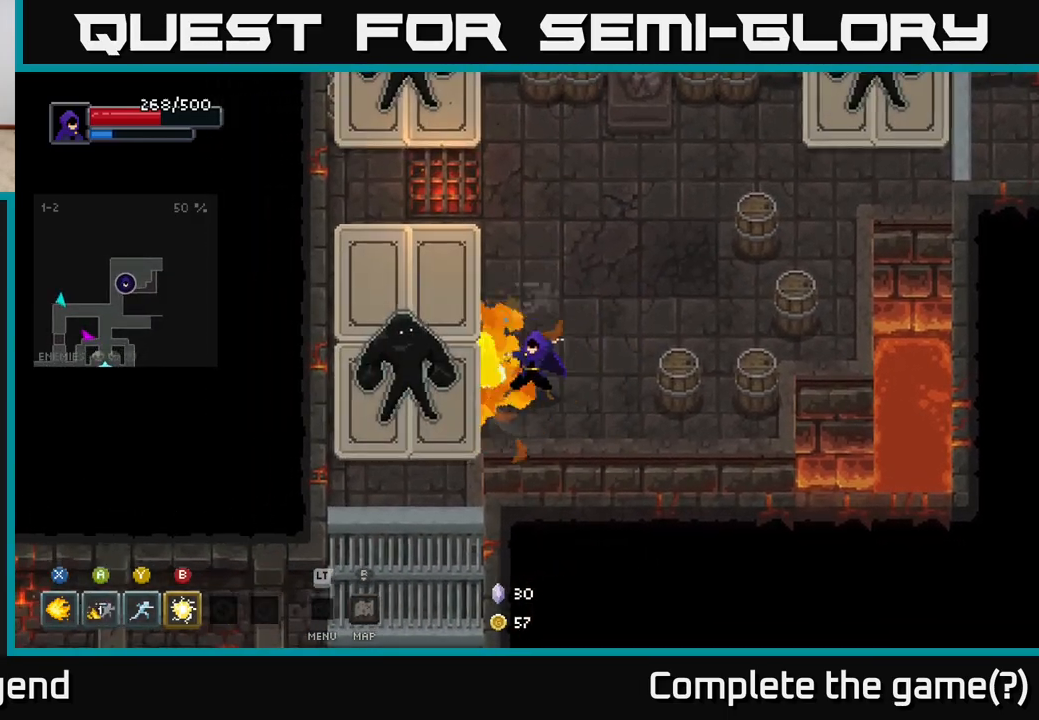
{"buttons": ["A"], "left_stick": "up-right", "right_stick": "center", "events": [[200, "X", "up"], [450, "A", "down"], [450, "left_stick", "up-right"]]}
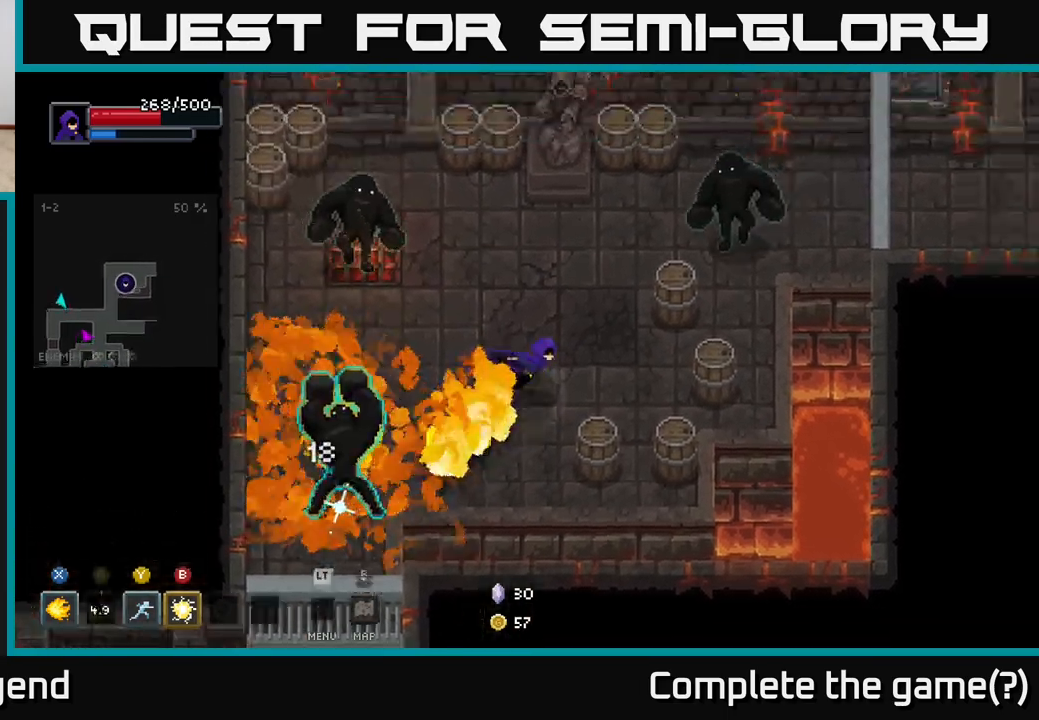
{"buttons": [], "left_stick": "left", "right_stick": "center", "events": [[83, "A", "up"], [167, "A", "down"], [250, "A", "up"], [333, "left_stick", "up-left"], [383, "left_stick", "left"]]}
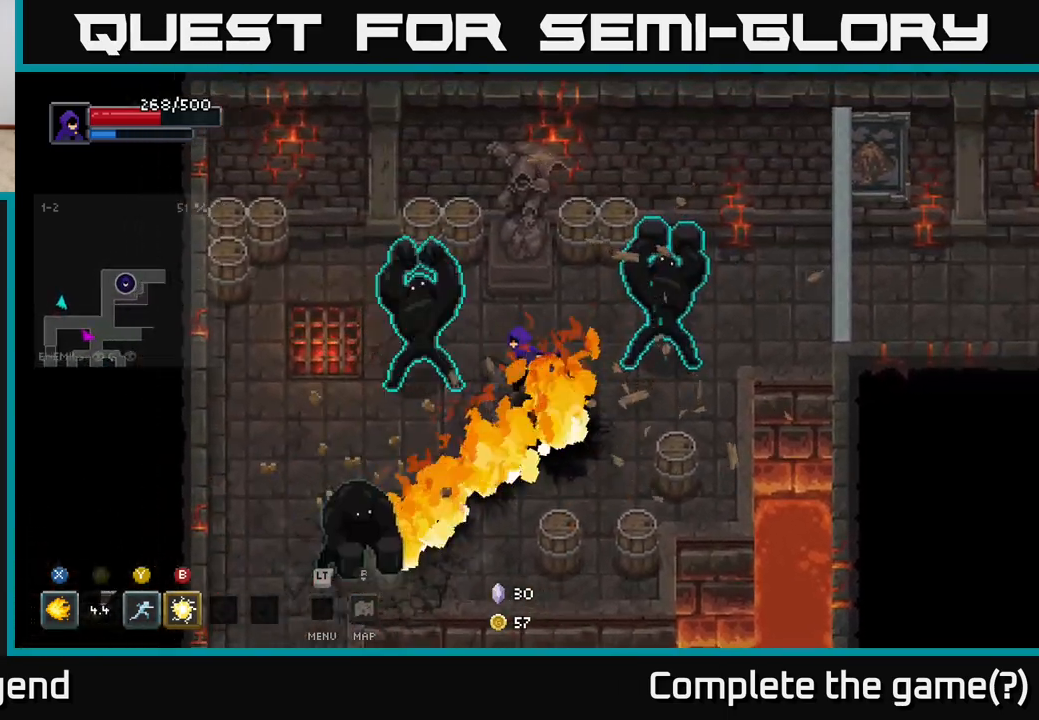
{"buttons": [], "left_stick": "left", "right_stick": "center", "events": [[150, "A", "down"], [217, "A", "up"], [300, "A", "down"], [400, "A", "up"]]}
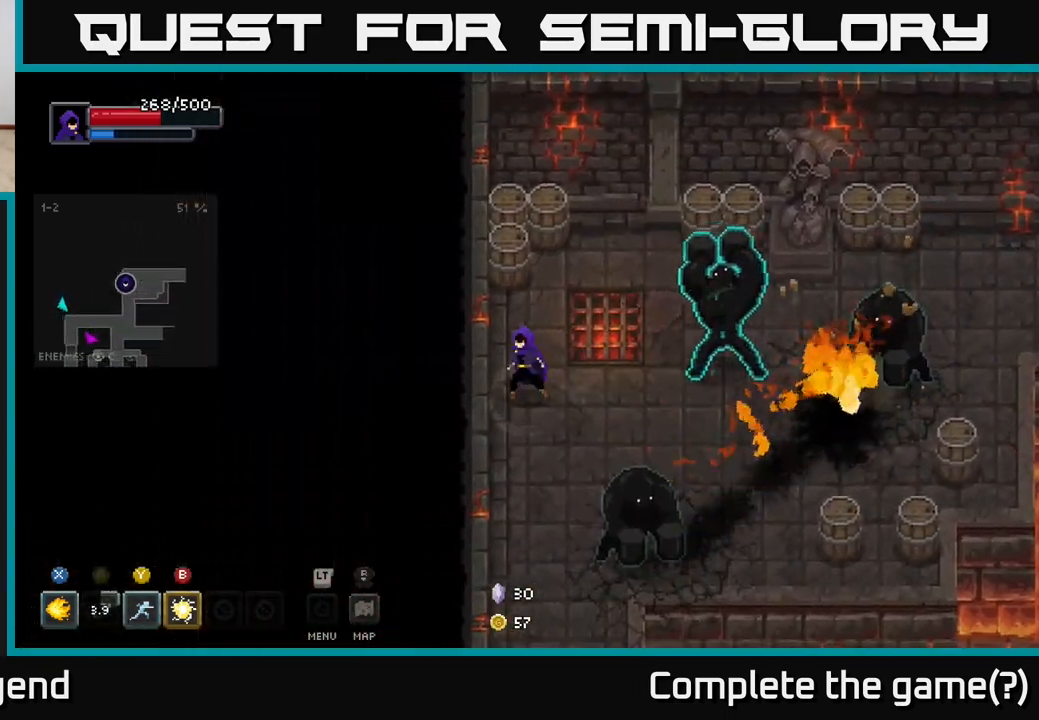
{"buttons": [], "left_stick": "right", "right_stick": "center", "events": [[200, "left_stick", "right"], [267, "Y", "down"], [350, "Y", "up"]]}
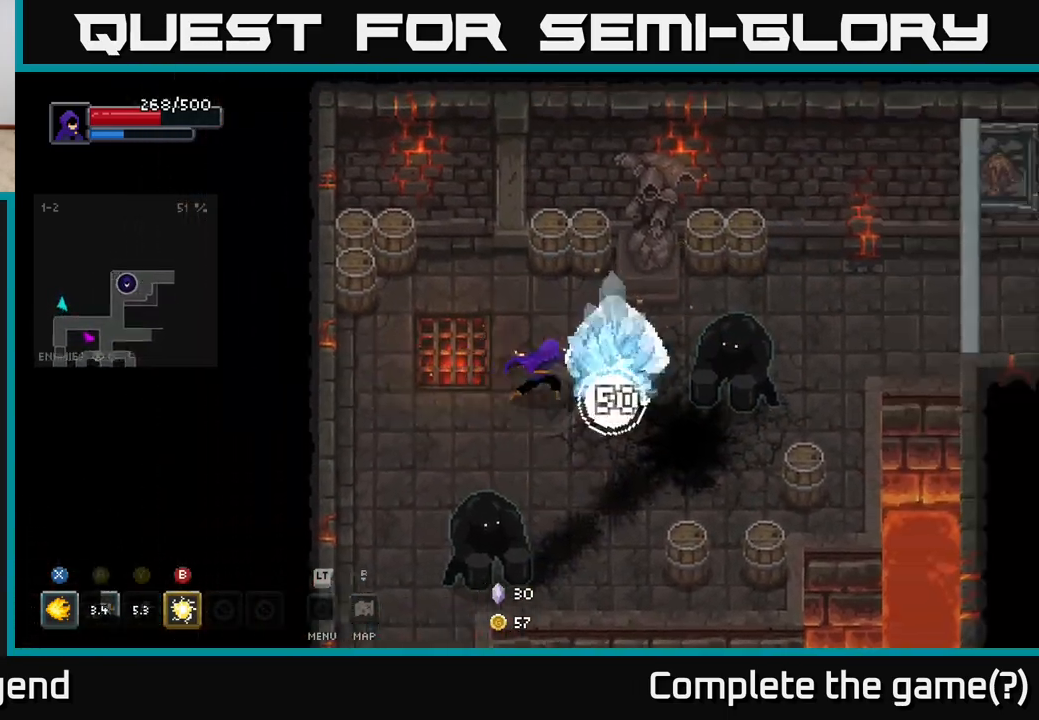
{"buttons": [], "left_stick": "down-right", "right_stick": "center", "events": [[33, "left_stick", "center"], [200, "left_stick", "right"], [283, "B", "down"], [367, "B", "up"], [483, "left_stick", "down-right"]]}
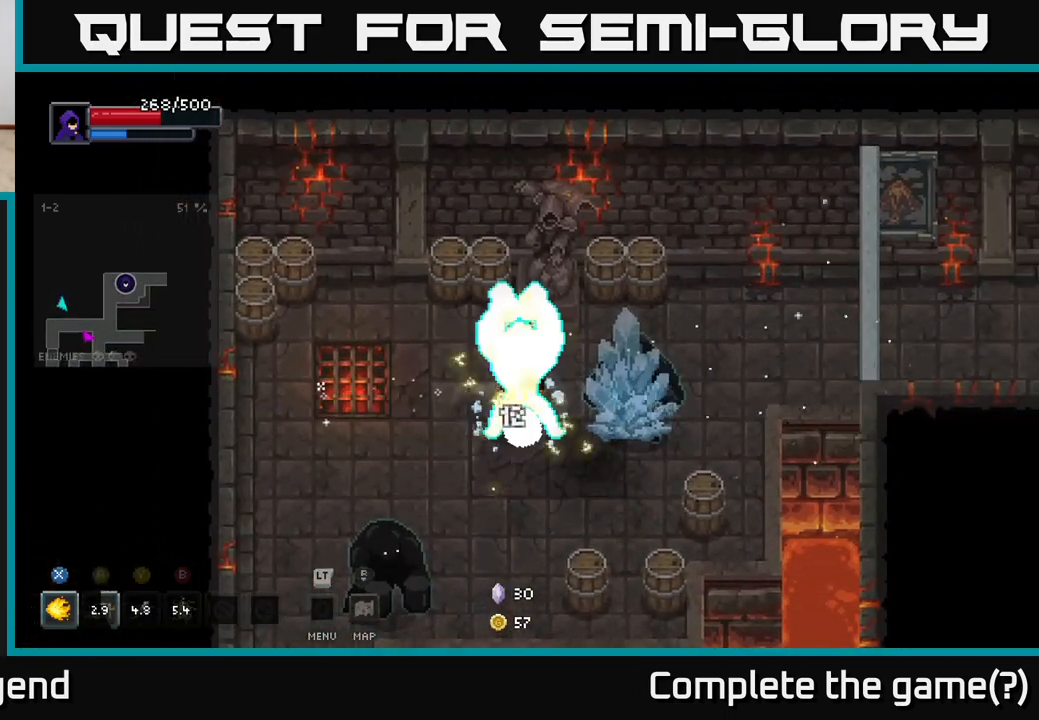
{"buttons": ["A"], "left_stick": "down-left", "right_stick": "center", "events": [[283, "X", "down"], [317, "left_stick", "down"], [400, "A", "down"], [417, "X", "up"], [433, "left_stick", "down-left"]]}
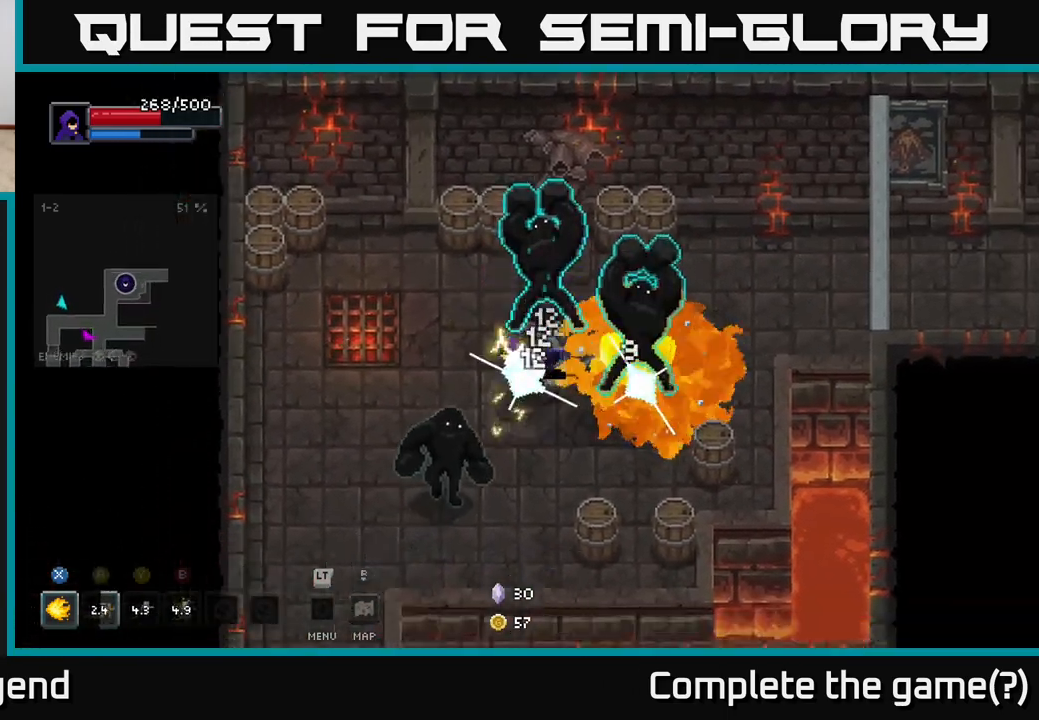
{"buttons": [], "left_stick": "left", "right_stick": "center", "events": [[17, "A", "up"], [100, "A", "down"], [183, "A", "up"], [283, "A", "down"], [317, "left_stick", "left"], [333, "A", "up"]]}
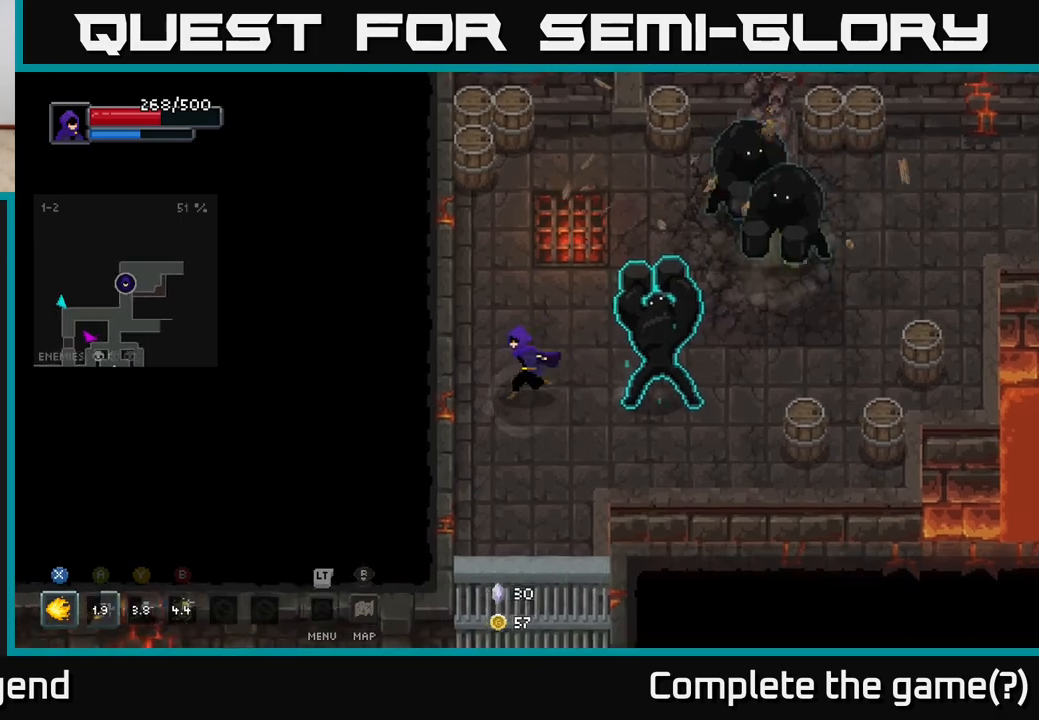
{"buttons": ["X"], "left_stick": "up-right", "right_stick": "center", "events": [[200, "left_stick", "down"], [283, "left_stick", "right"], [350, "left_stick", "up-right"], [500, "X", "down"]]}
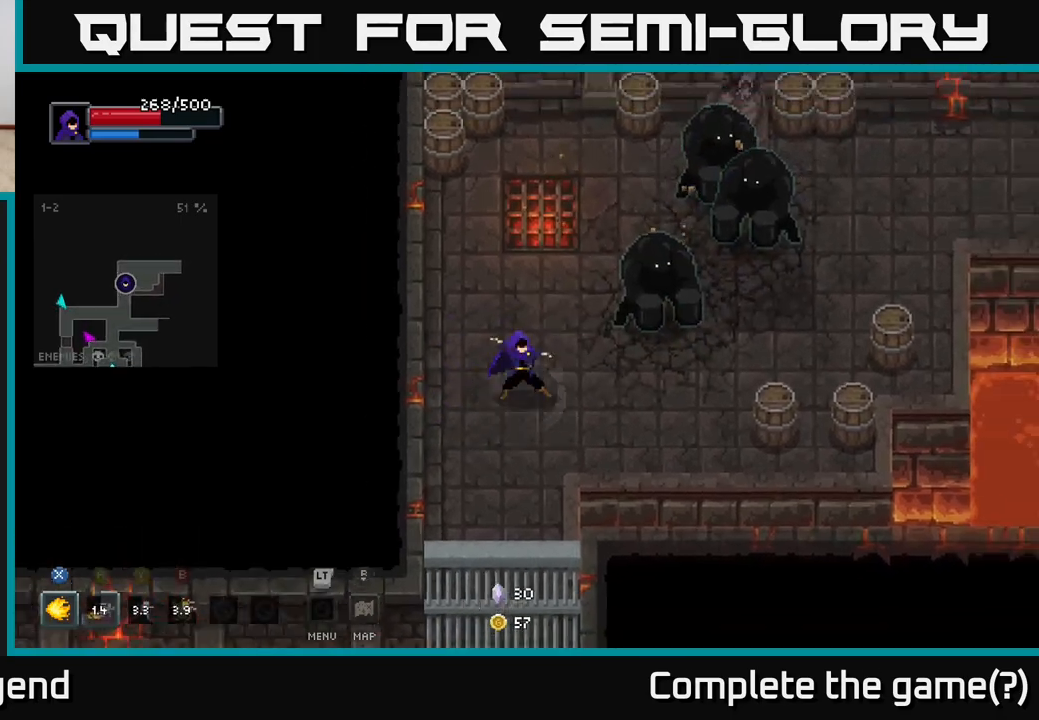
{"buttons": ["X"], "left_stick": "up-right", "right_stick": "center", "events": []}
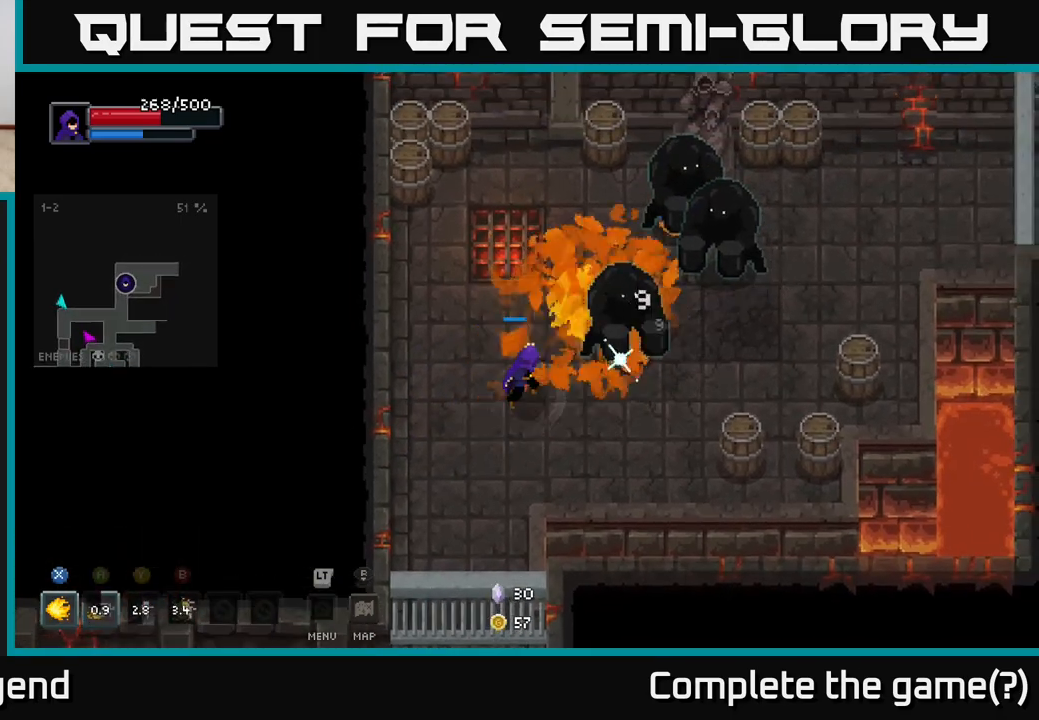
{"buttons": [], "left_stick": "down-left", "right_stick": "center", "events": [[283, "left_stick", "center"], [317, "X", "up"], [383, "left_stick", "down-left"]]}
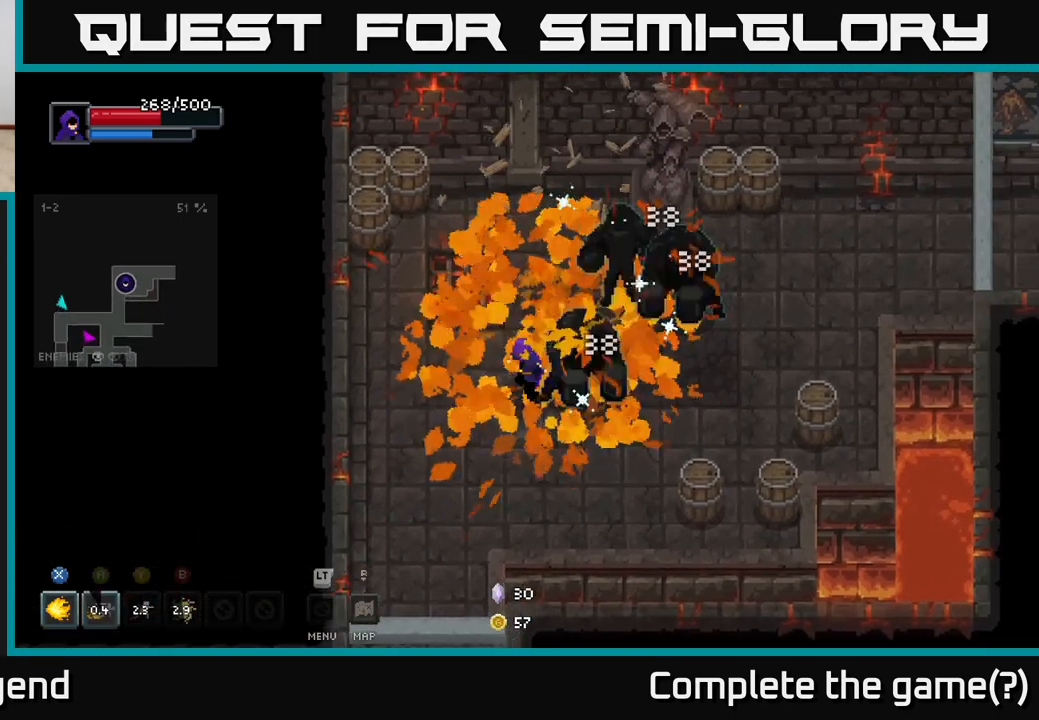
{"buttons": [], "left_stick": "down-left", "right_stick": "center", "events": []}
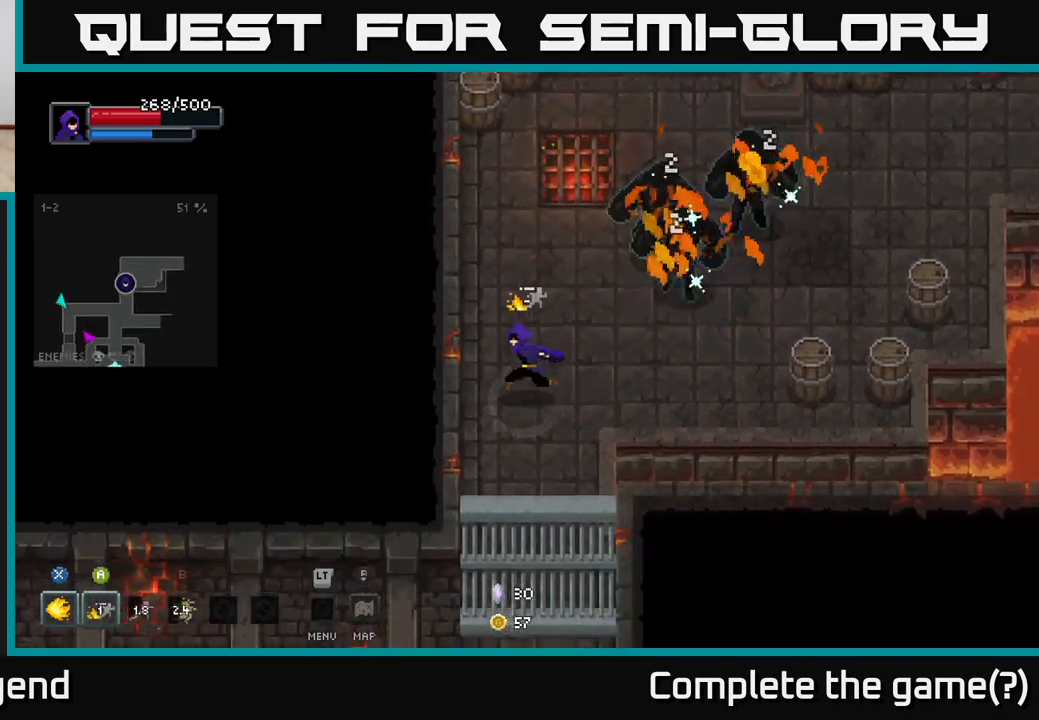
{"buttons": ["X"], "left_stick": "center", "right_stick": "center", "events": [[133, "left_stick", "up-right"], [200, "X", "down"], [400, "left_stick", "center"]]}
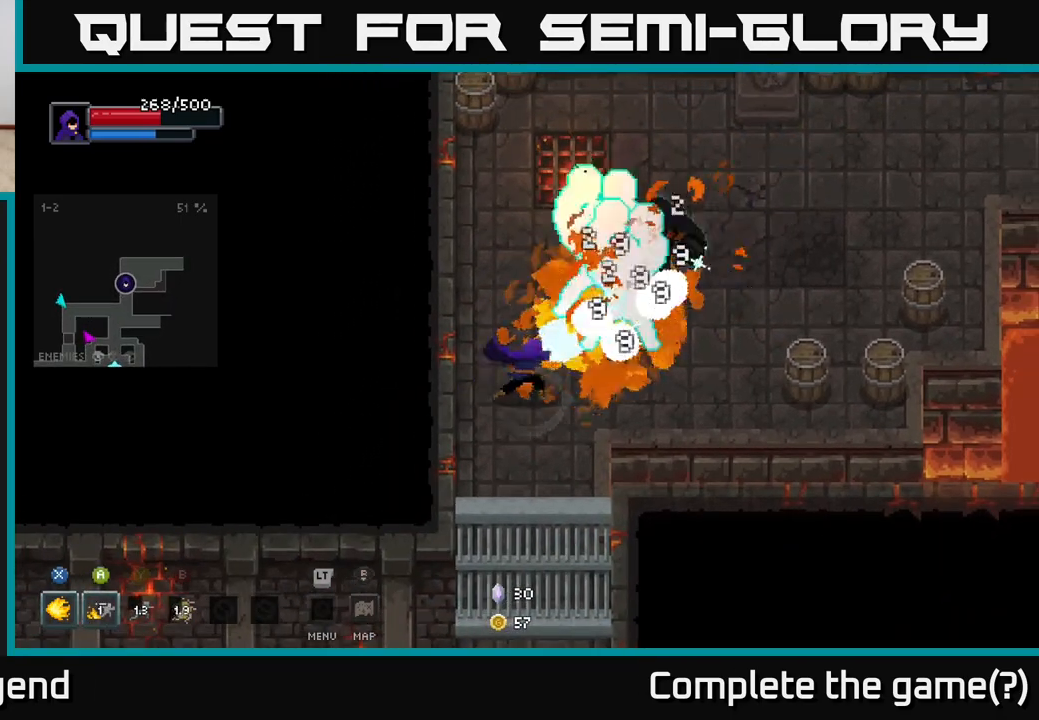
{"buttons": [], "left_stick": "right", "right_stick": "center", "events": [[17, "X", "up"], [33, "left_stick", "up"], [117, "A", "down"], [200, "A", "up"], [283, "A", "down"], [400, "A", "up"], [417, "left_stick", "right"]]}
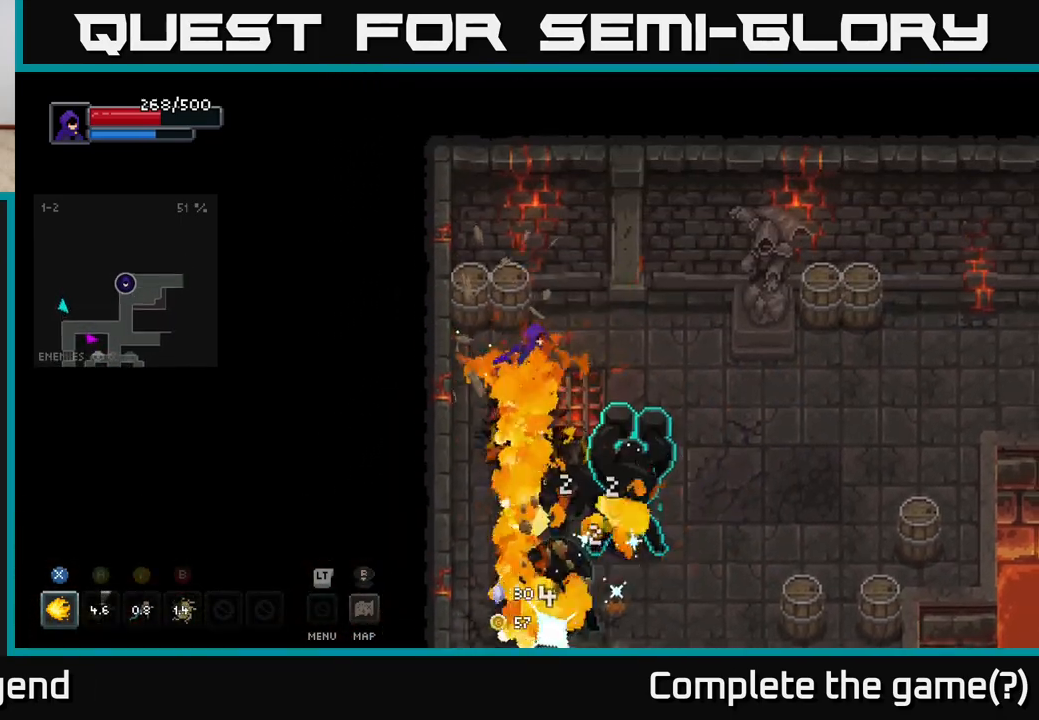
{"buttons": [], "left_stick": "down-left", "right_stick": "center", "events": [[417, "left_stick", "down"], [467, "left_stick", "down-left"]]}
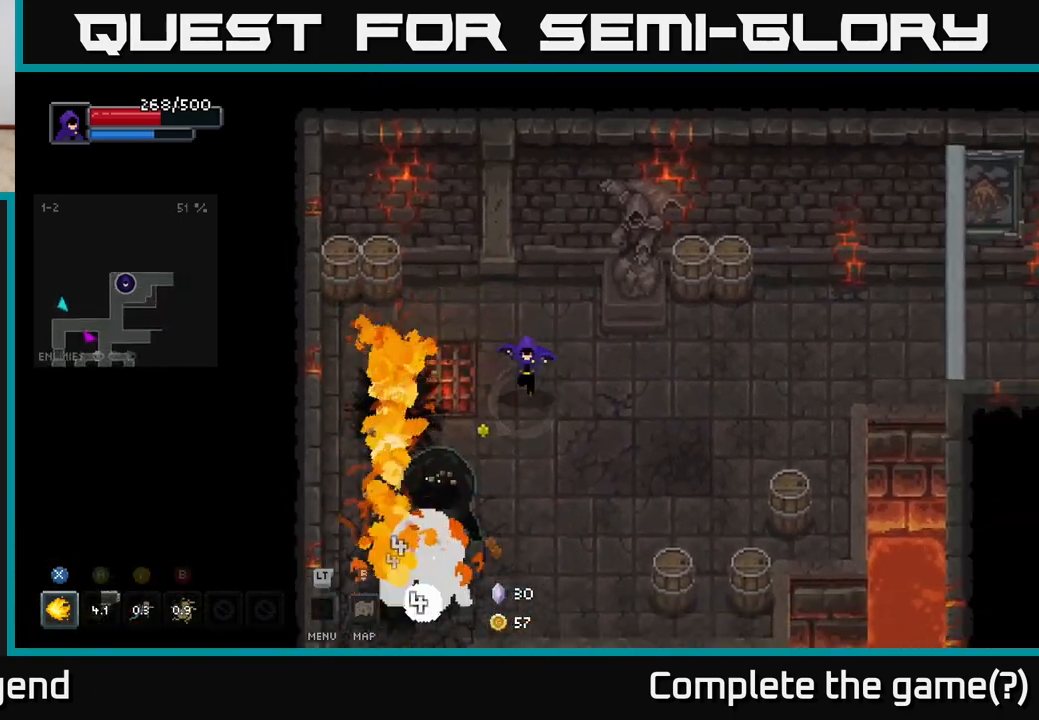
{"buttons": ["X"], "left_stick": "down-left", "right_stick": "center", "events": [[83, "X", "down"]]}
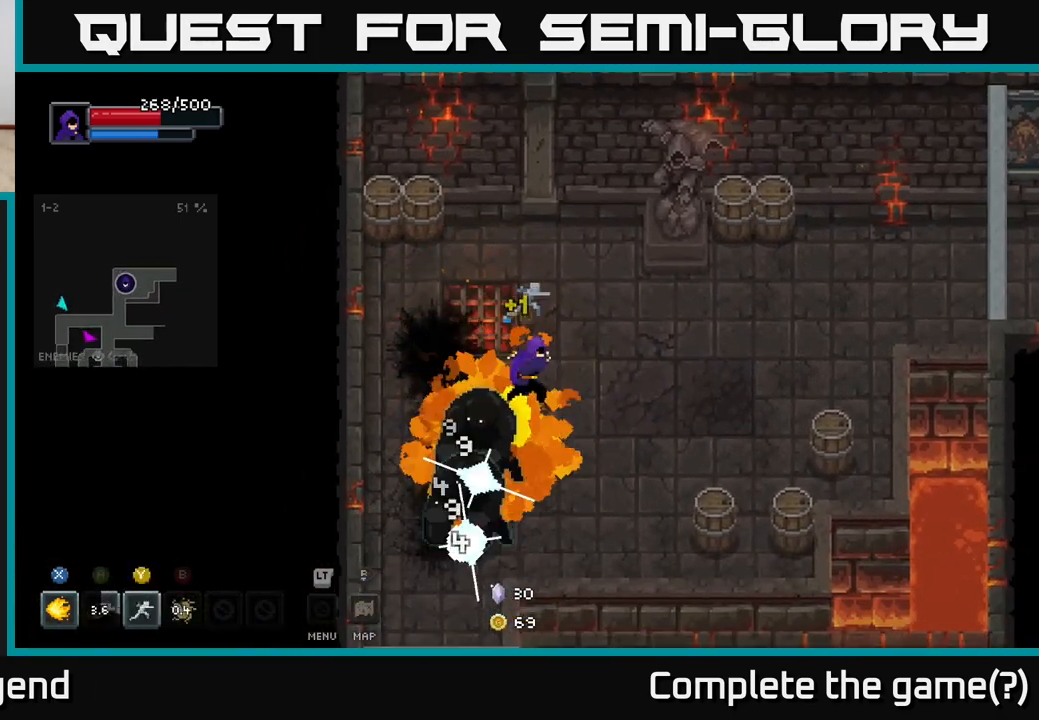
{"buttons": [], "left_stick": "center", "right_stick": "center", "events": [[317, "left_stick", "center"], [500, "X", "up"]]}
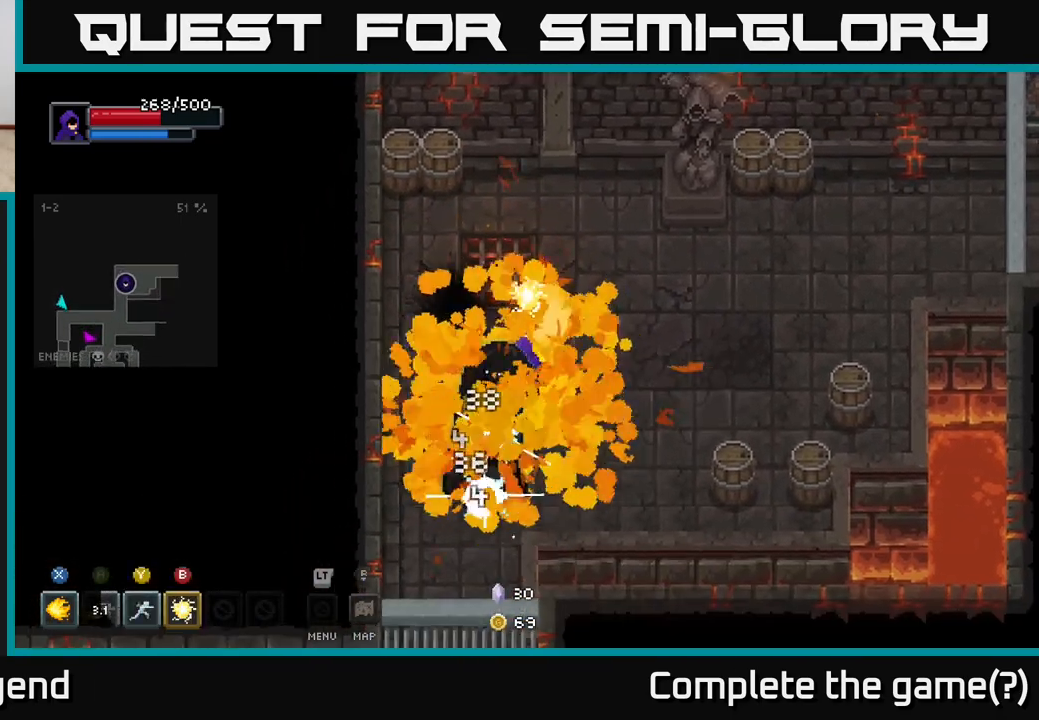
{"buttons": ["X"], "left_stick": "center", "right_stick": "center", "events": [[283, "left_stick", "down-left"], [317, "X", "down"], [450, "left_stick", "center"]]}
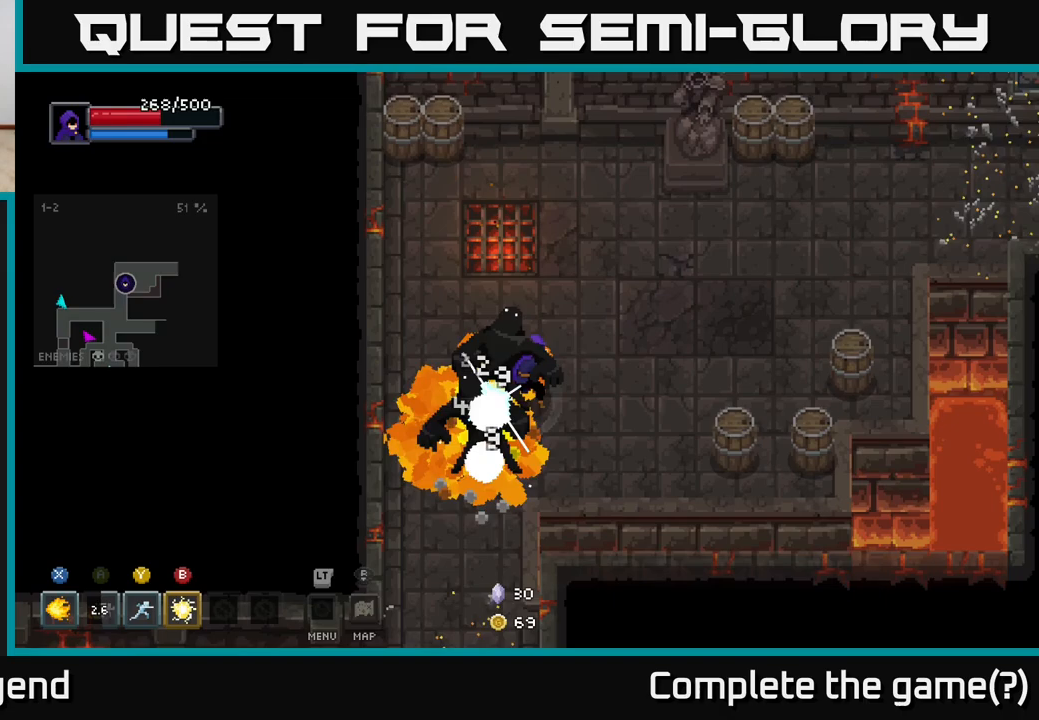
{"buttons": [], "left_stick": "up-right", "right_stick": "center", "events": [[200, "A", "down"], [200, "X", "up"], [217, "left_stick", "up"], [283, "A", "up"], [383, "A", "down"], [433, "left_stick", "up-right"], [467, "A", "up"]]}
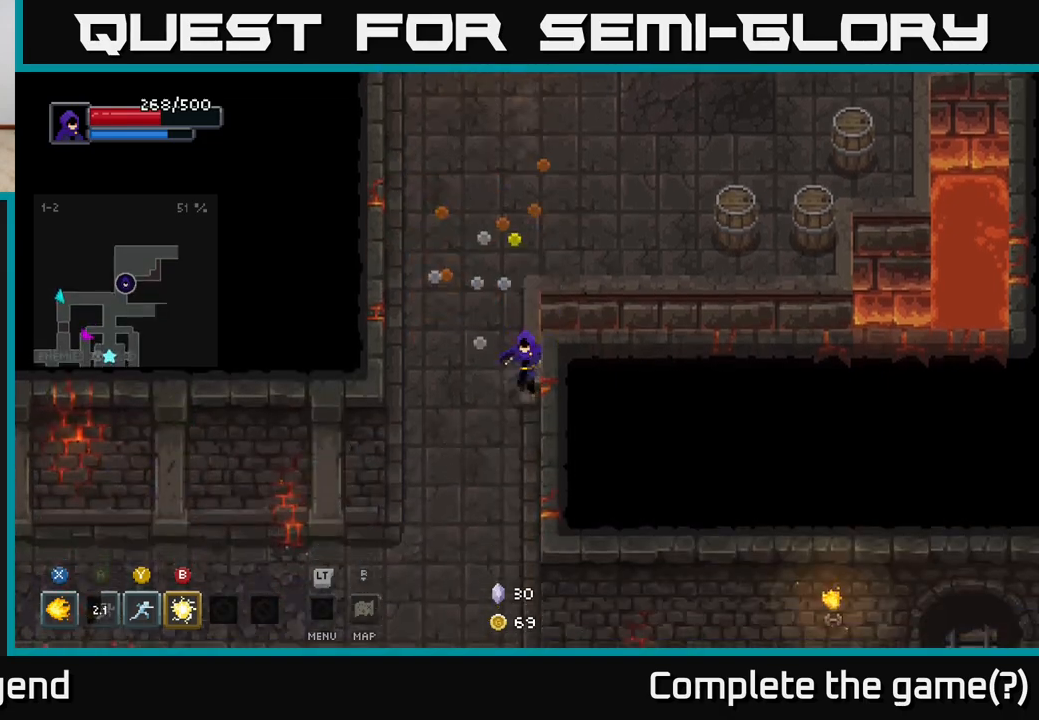
{"buttons": [], "left_stick": "up-right", "right_stick": "center", "events": [[83, "left_stick", "up-left"], [233, "left_stick", "up"], [350, "left_stick", "up-right"]]}
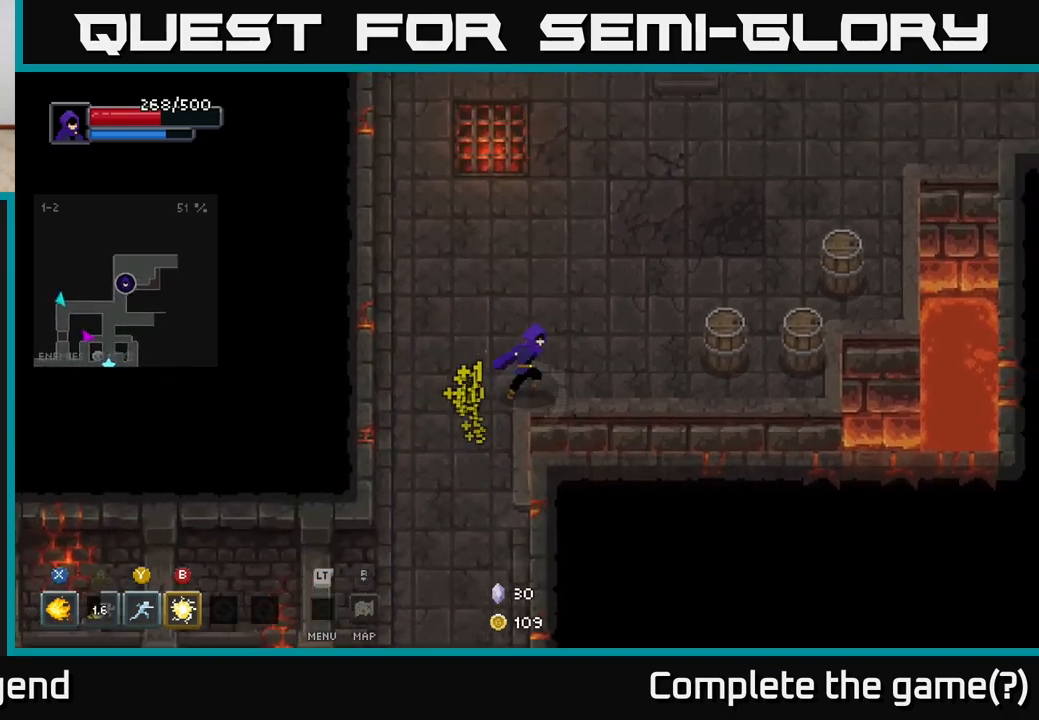
{"buttons": [], "left_stick": "right", "right_stick": "center", "events": [[117, "left_stick", "right"]]}
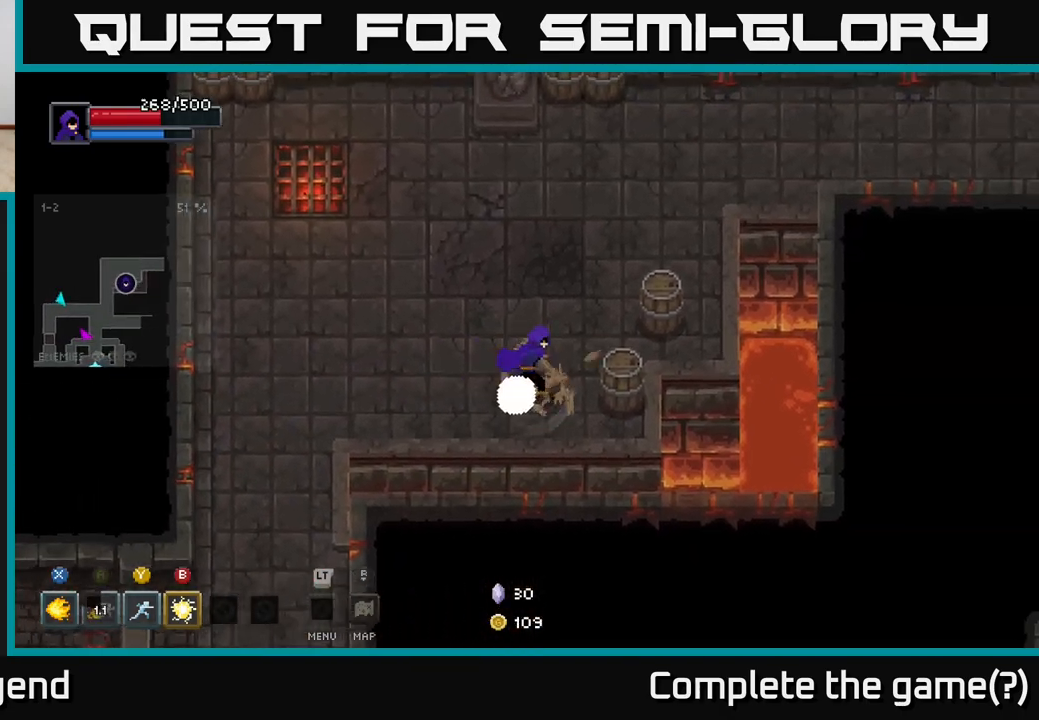
{"buttons": [], "left_stick": "up-left", "right_stick": "center", "events": [[17, "X", "down"], [117, "X", "up"], [267, "left_stick", "up-right"], [433, "left_stick", "up-left"]]}
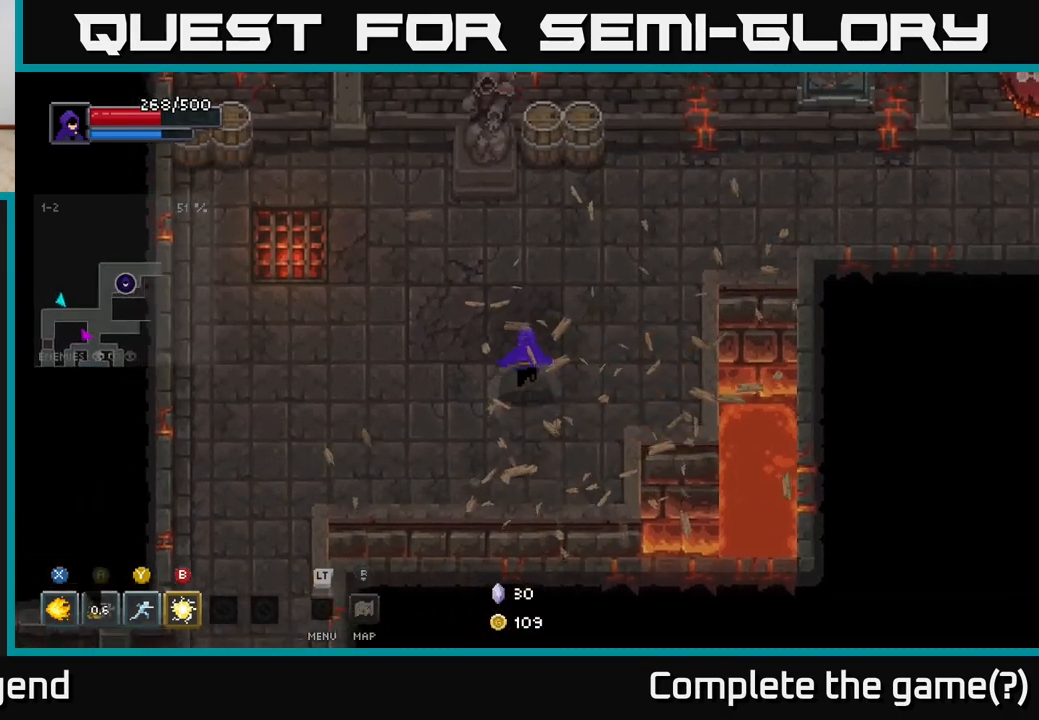
{"buttons": [], "left_stick": "up-right", "right_stick": "center", "events": [[483, "left_stick", "up-right"]]}
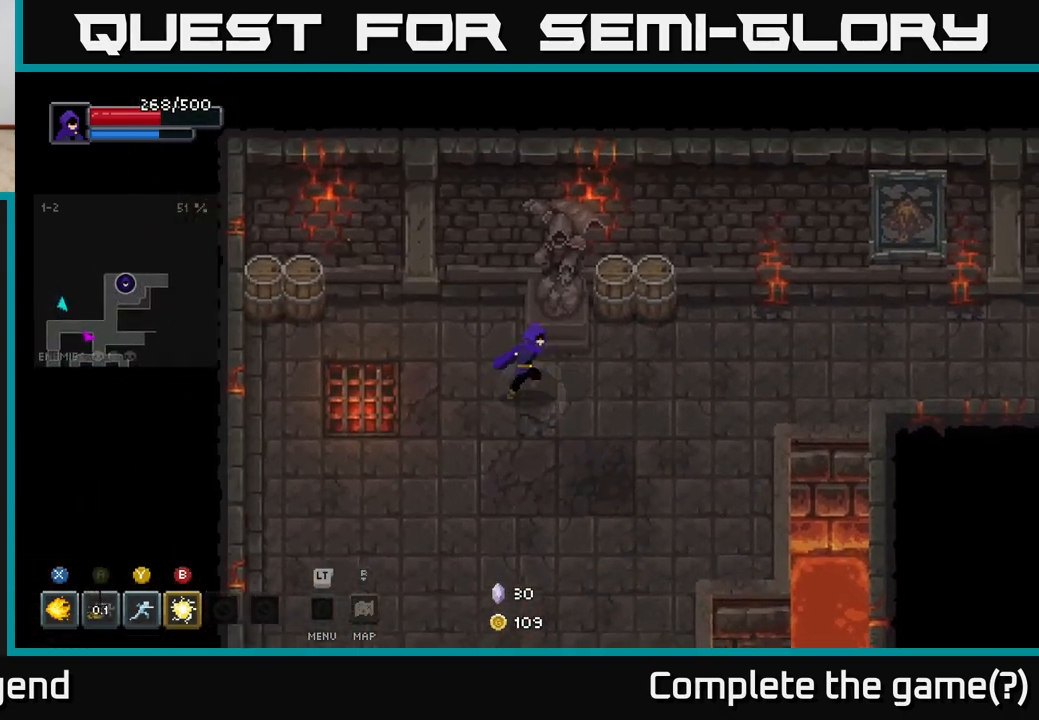
{"buttons": [], "left_stick": "right", "right_stick": "center", "events": [[33, "X", "down"], [150, "X", "up"], [250, "left_stick", "right"]]}
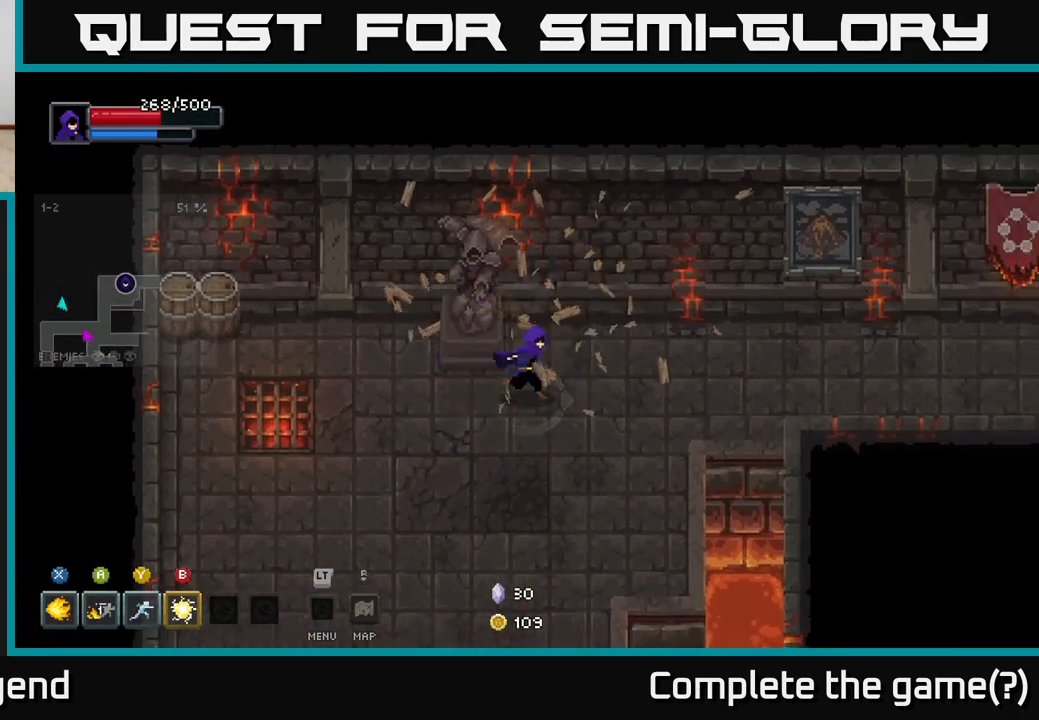
{"buttons": [], "left_stick": "right", "right_stick": "center", "events": []}